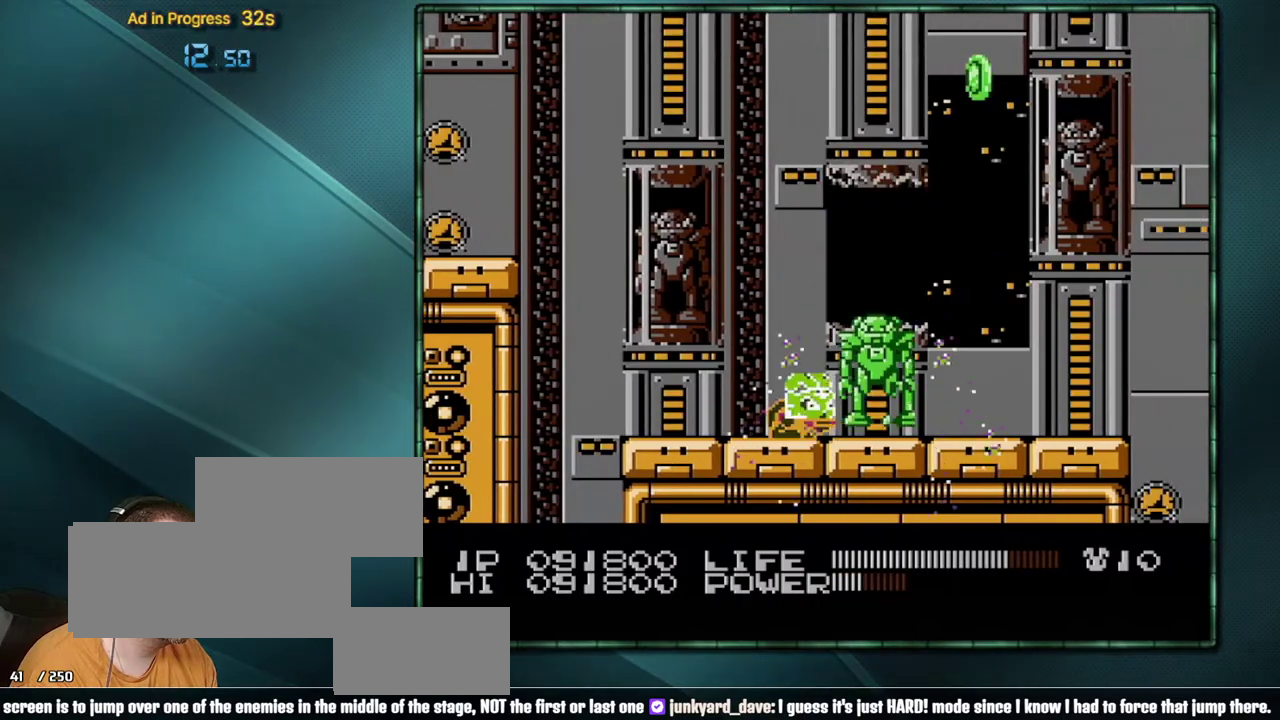
Gameplay with a controller (Nintendo layout); each line is a JSON object with the inputs held at the frame after it. "events" lists button and stick changes between this image and that frame as [ms after this image, input, new state], when the widget could be followed in between. Not read: L3 R3 SELECT.
{"buttons": ["B", "DPAD_RIGHT"], "events": [[500, "DPAD_RIGHT", "down"]]}
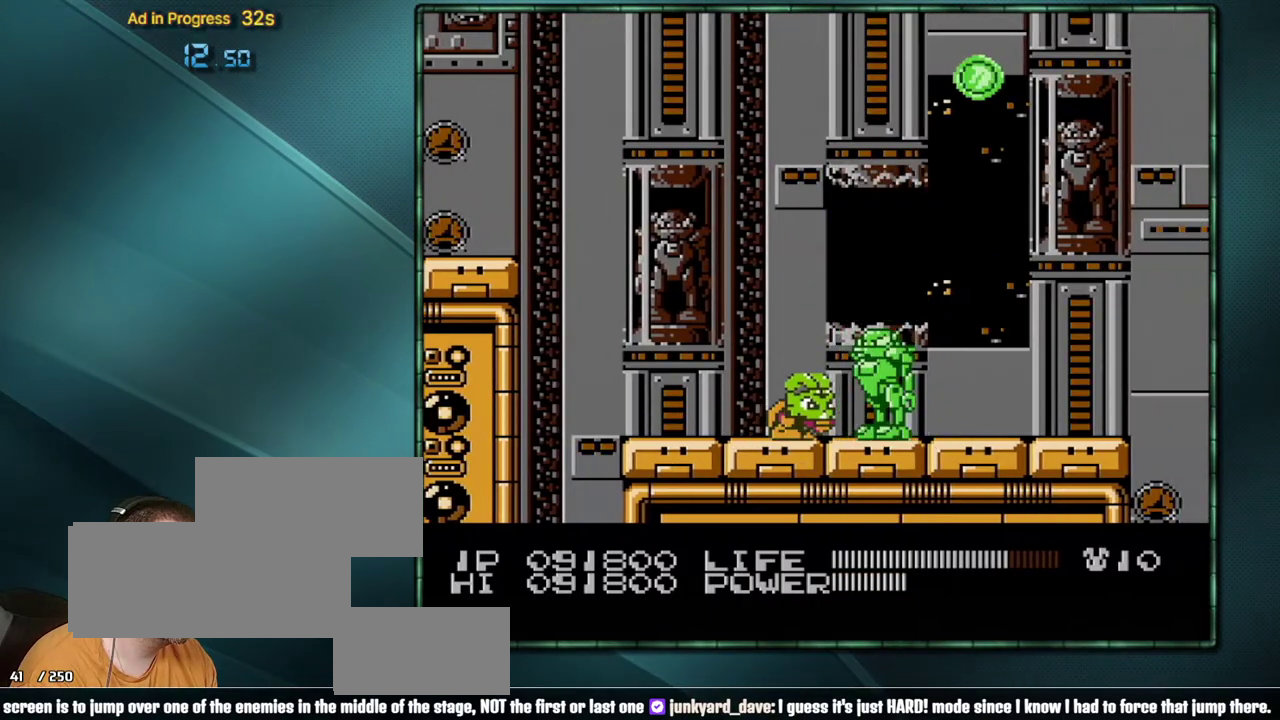
{"buttons": ["DPAD_RIGHT"], "events": [[67, "B", "up"]]}
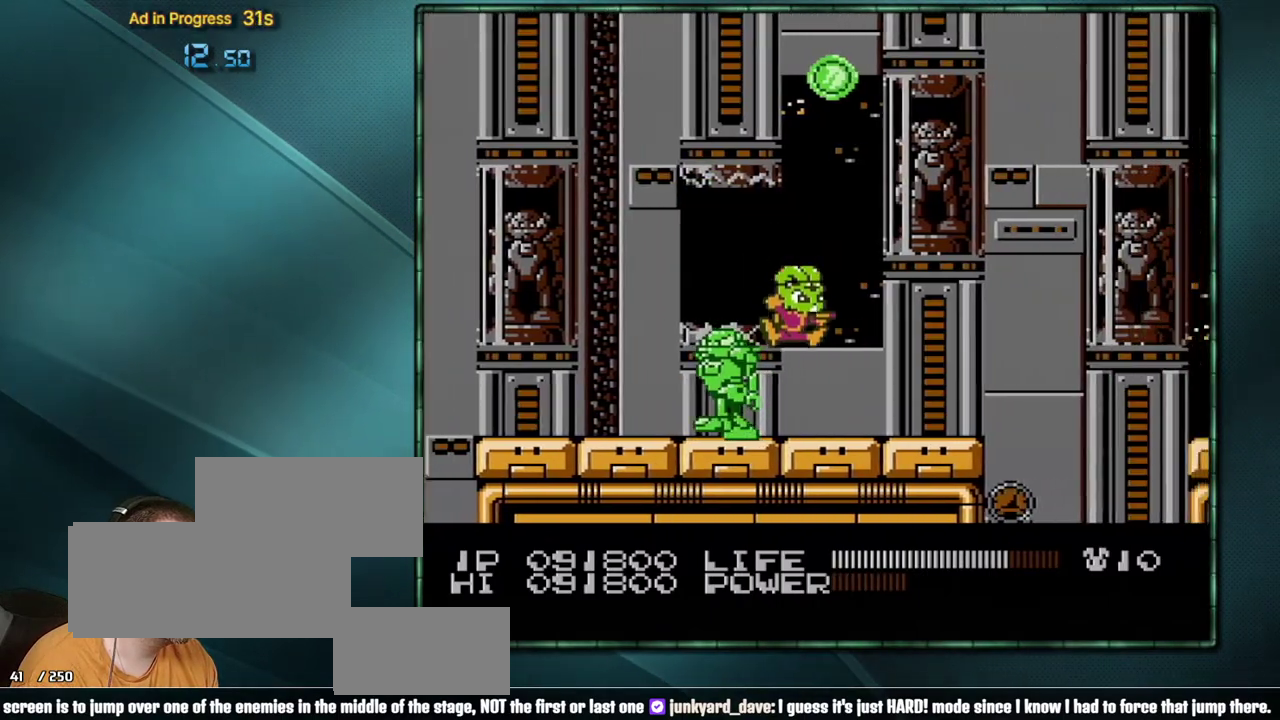
{"buttons": ["DPAD_RIGHT"], "events": []}
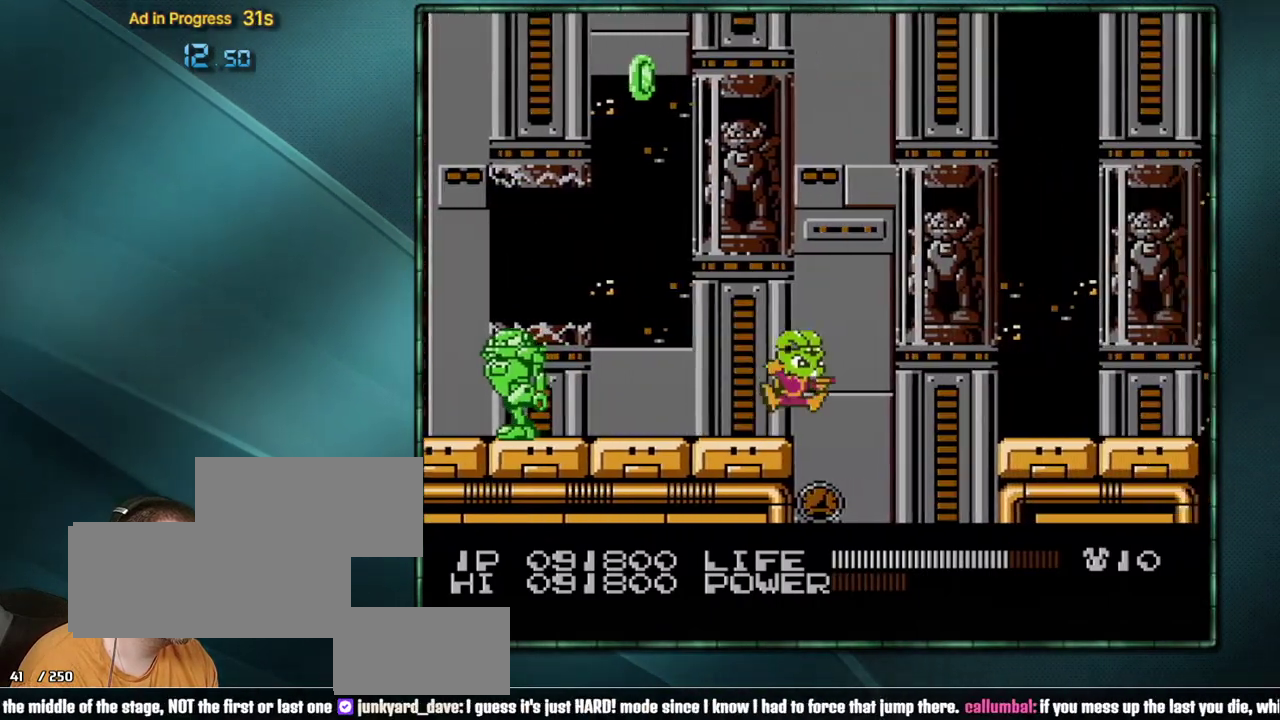
{"buttons": ["DPAD_RIGHT"], "events": [[33, "A", "down"], [383, "A", "up"]]}
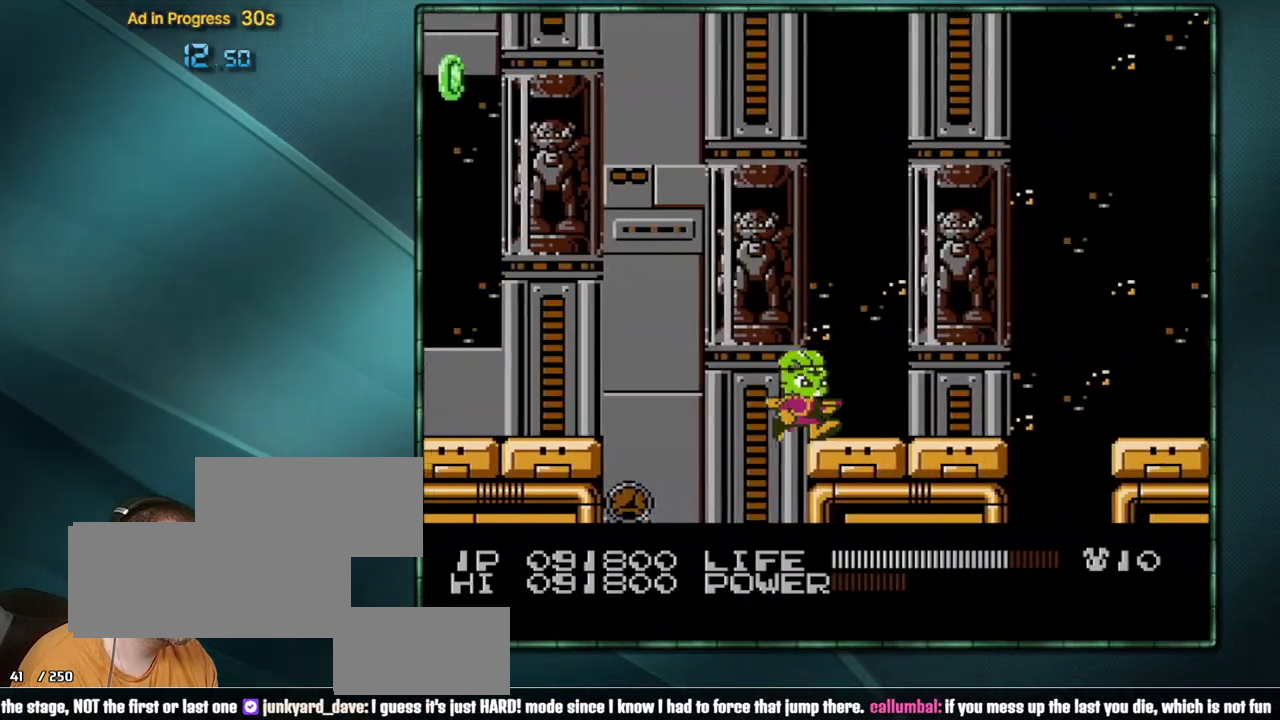
{"buttons": ["DPAD_RIGHT"], "events": []}
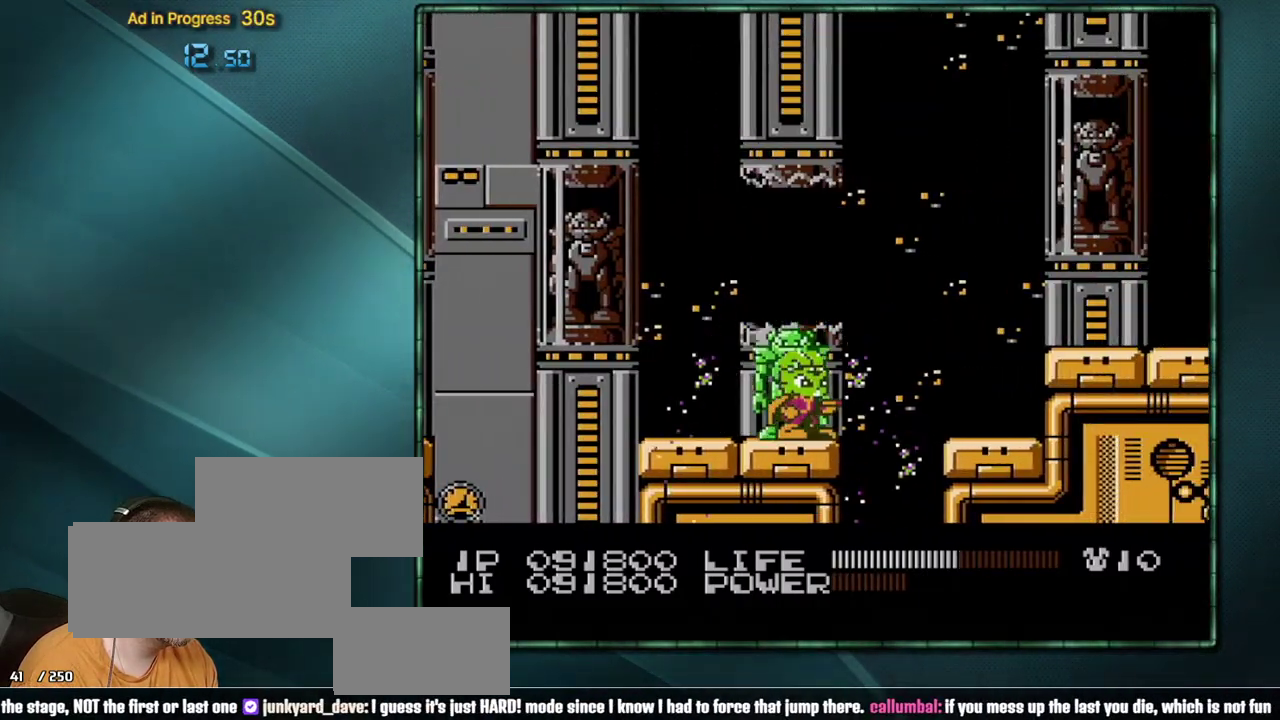
{"buttons": ["DPAD_RIGHT"], "events": [[200, "A", "down"], [283, "A", "up"]]}
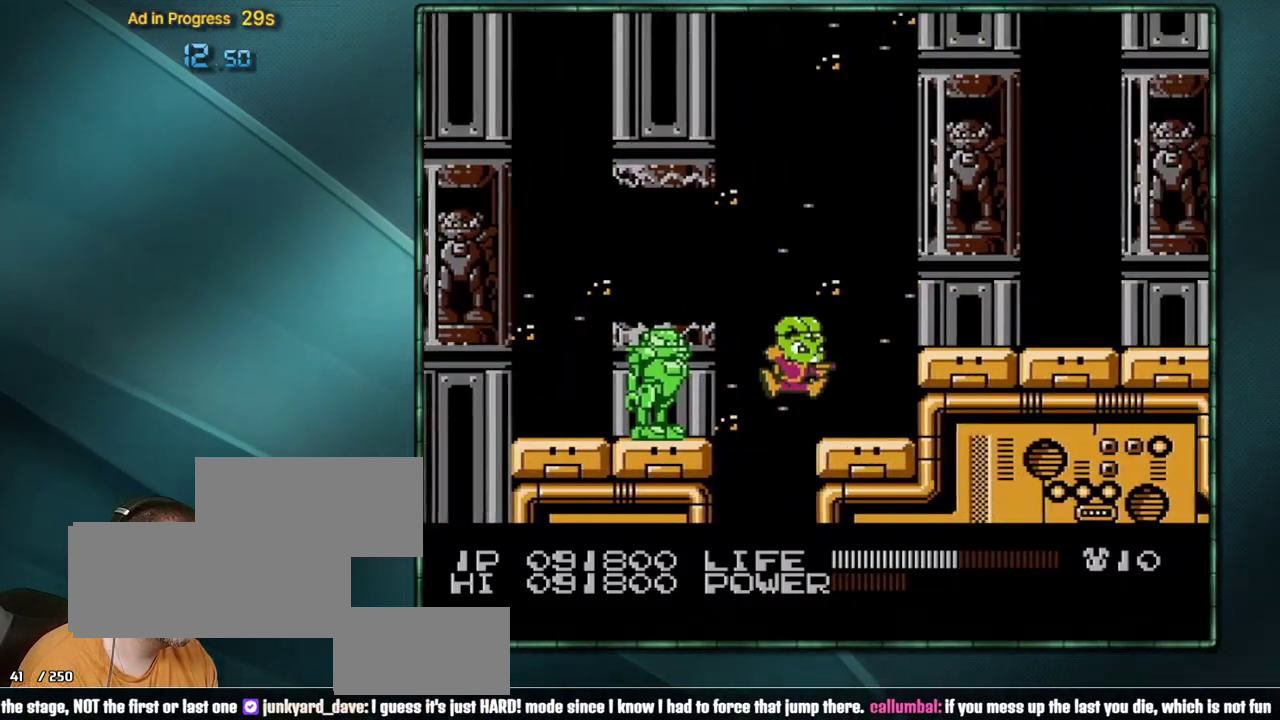
{"buttons": ["DPAD_RIGHT"], "events": [[133, "A", "down"], [217, "A", "up"]]}
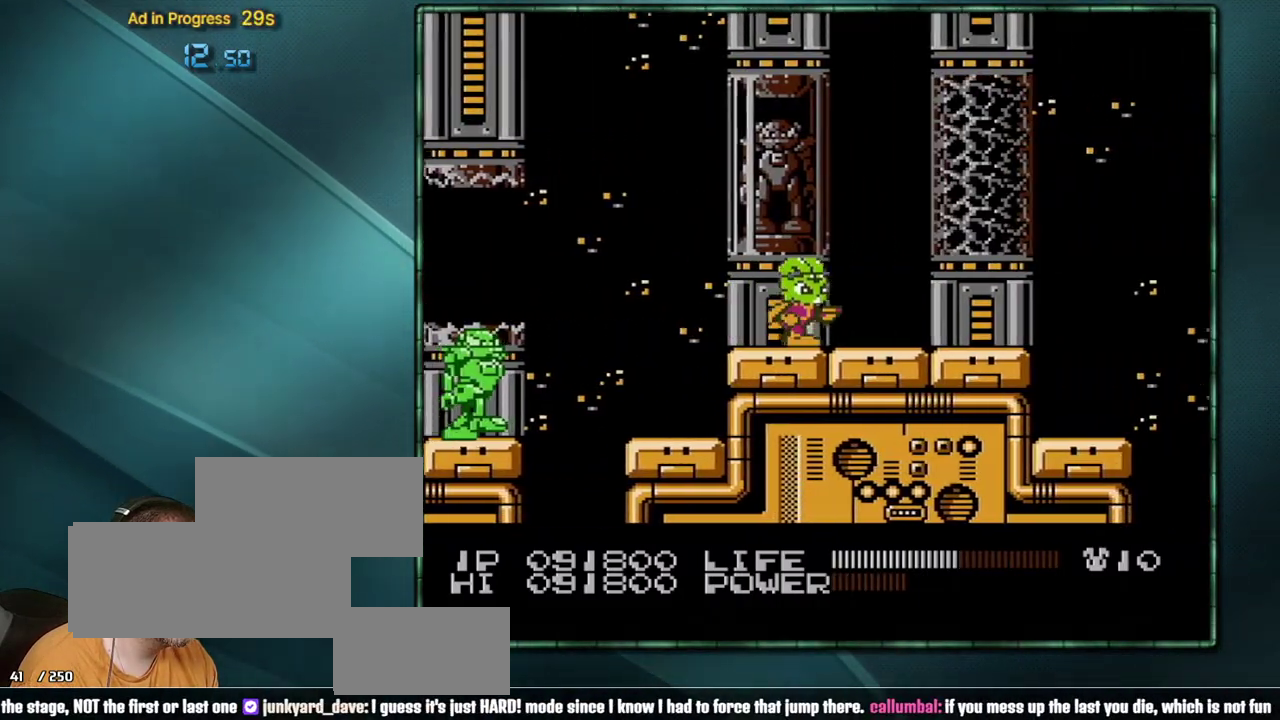
{"buttons": ["DPAD_RIGHT"], "events": []}
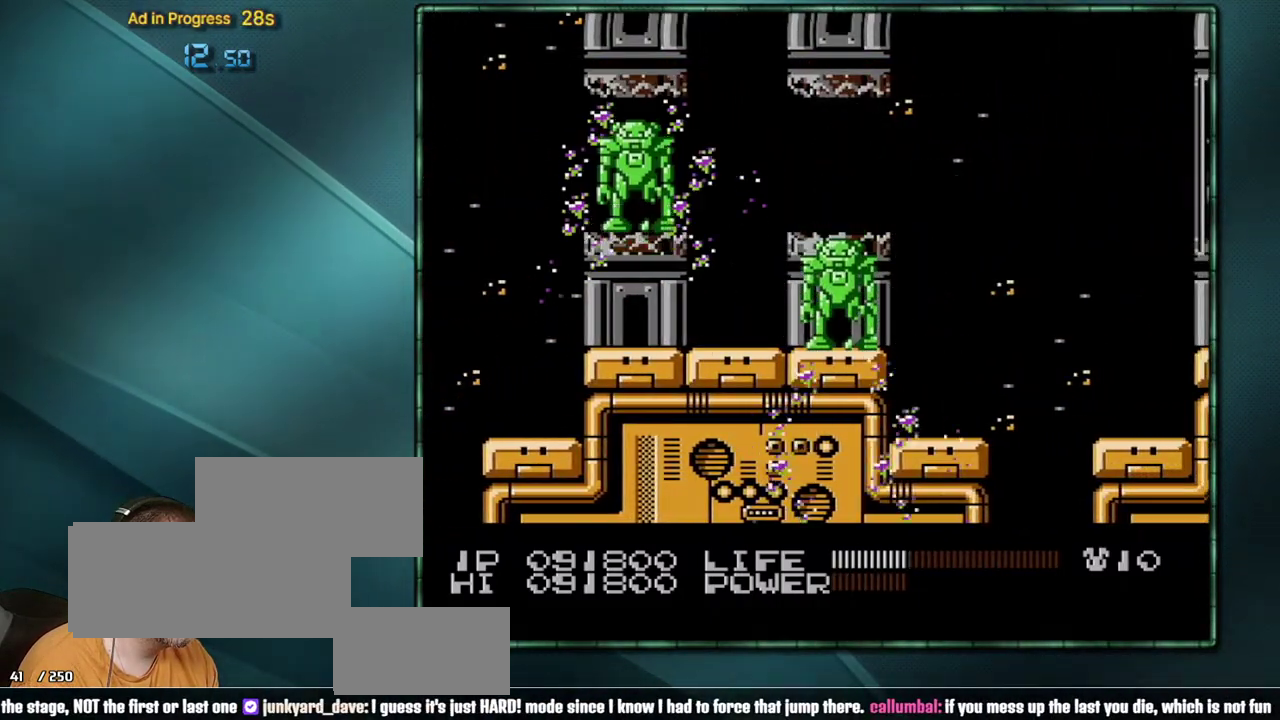
{"buttons": ["DPAD_RIGHT"], "events": [[317, "A", "down"], [500, "A", "up"]]}
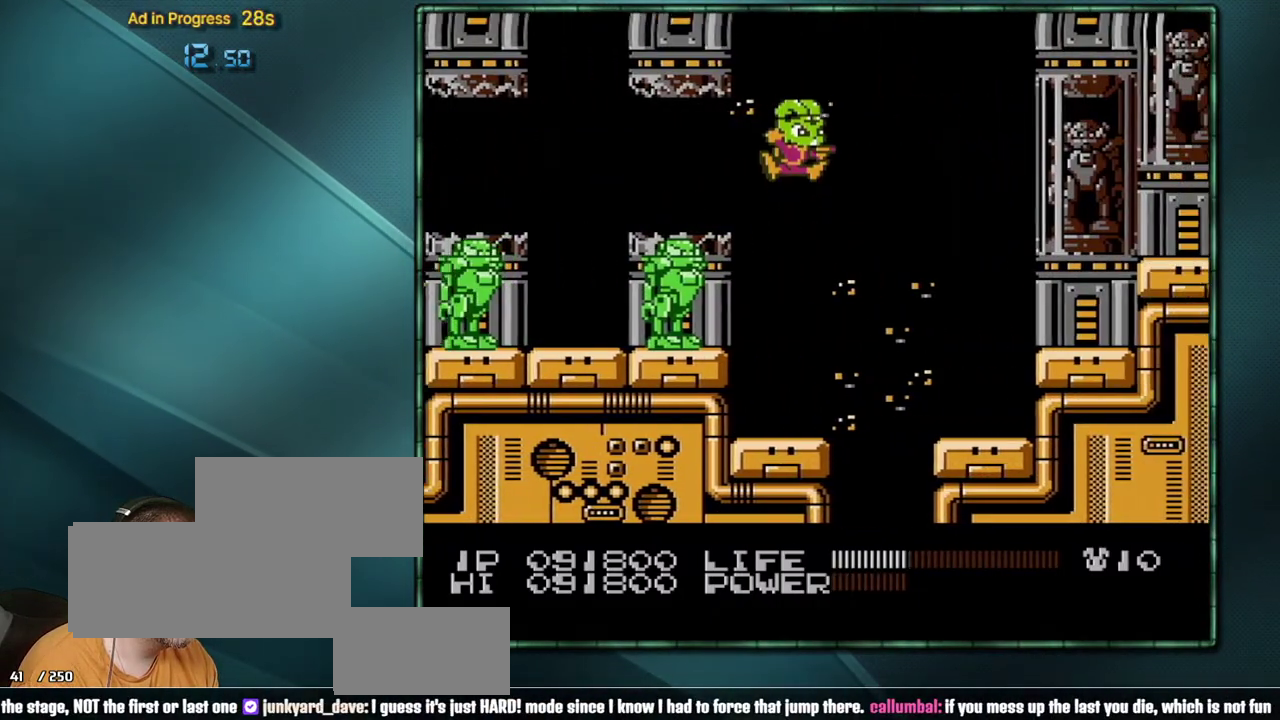
{"buttons": ["A", "DPAD_RIGHT"], "events": [[450, "A", "down"]]}
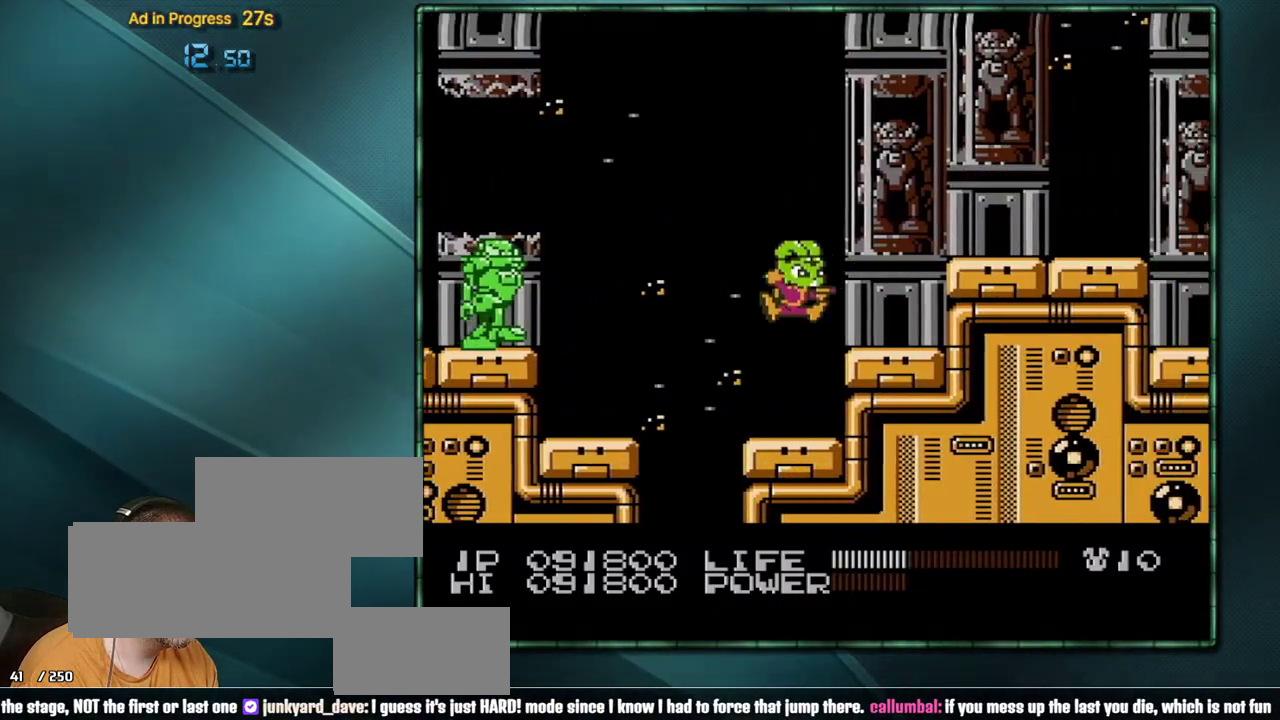
{"buttons": ["DPAD_RIGHT"], "events": [[33, "A", "up"], [250, "A", "down"], [350, "A", "up"]]}
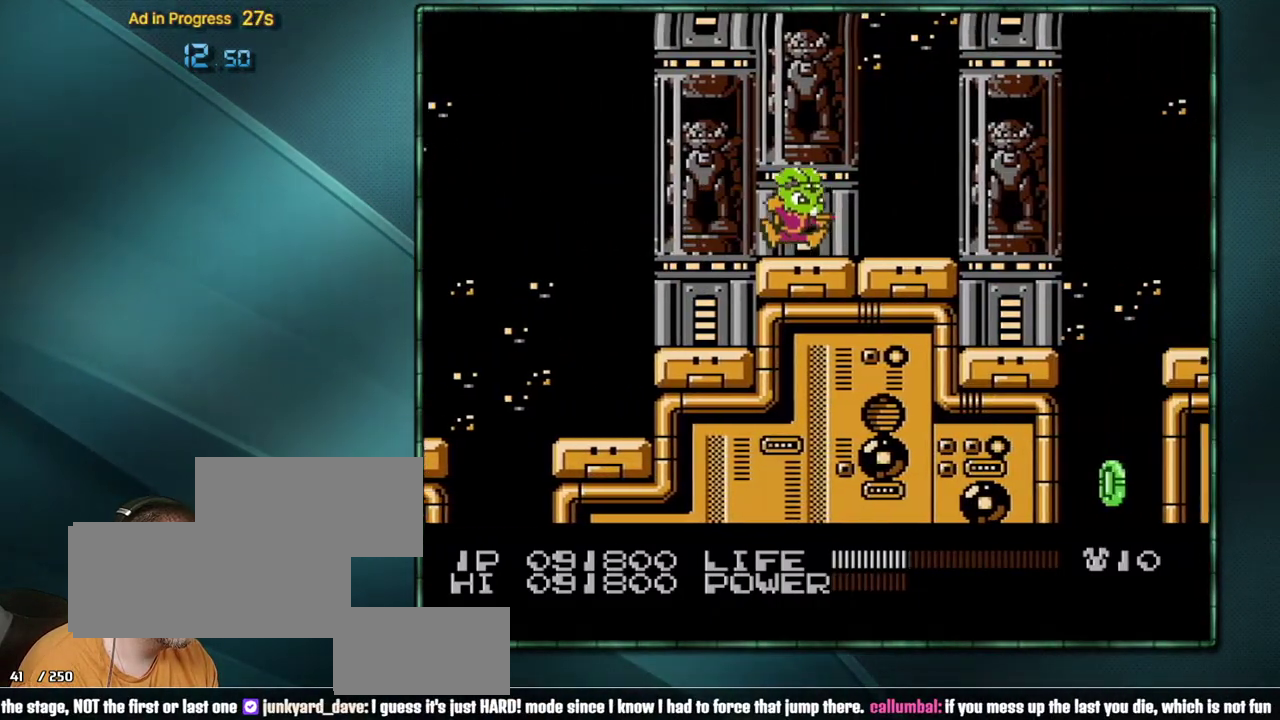
{"buttons": ["A", "DPAD_RIGHT"], "events": [[450, "A", "down"]]}
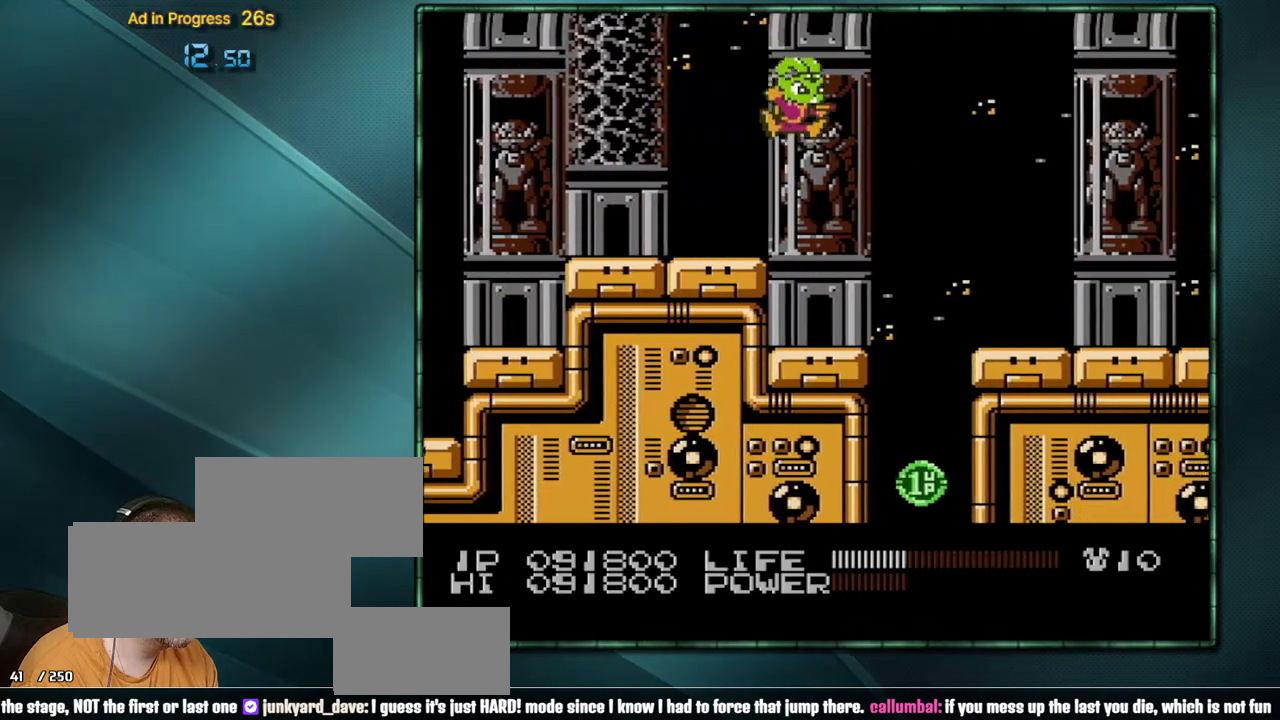
{"buttons": ["DPAD_RIGHT"], "events": [[167, "A", "up"]]}
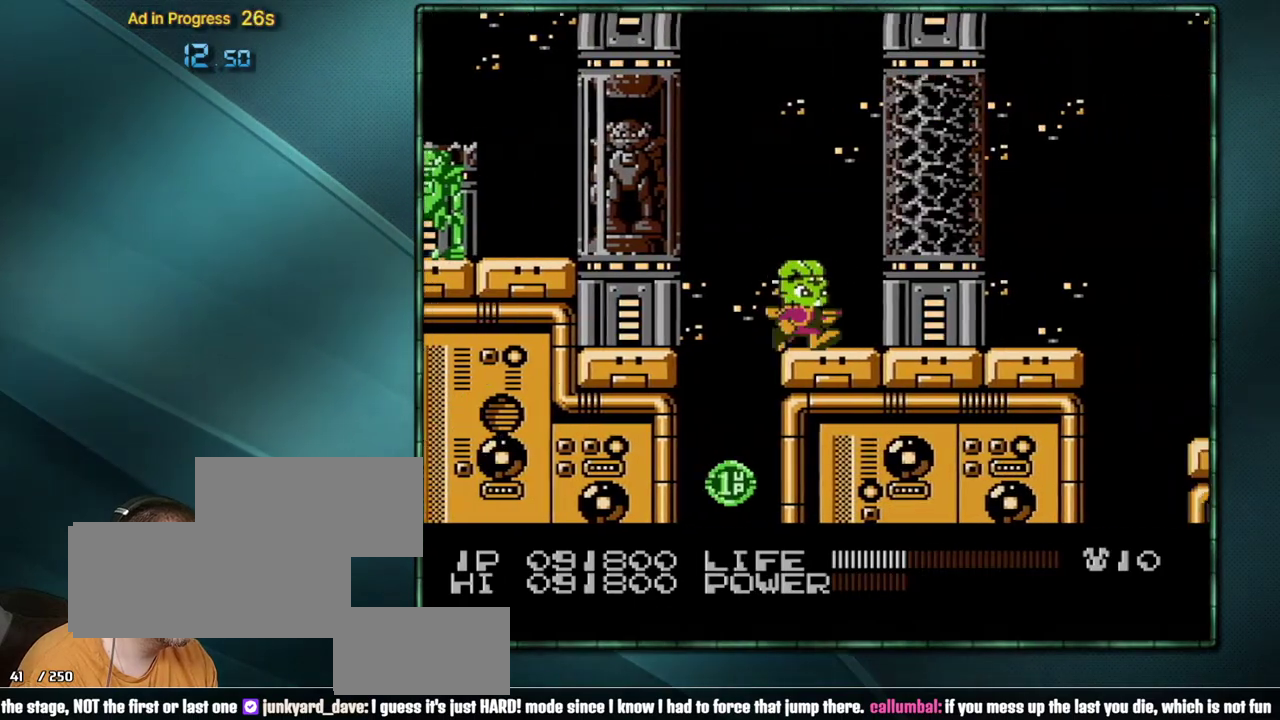
{"buttons": ["DPAD_RIGHT"], "events": []}
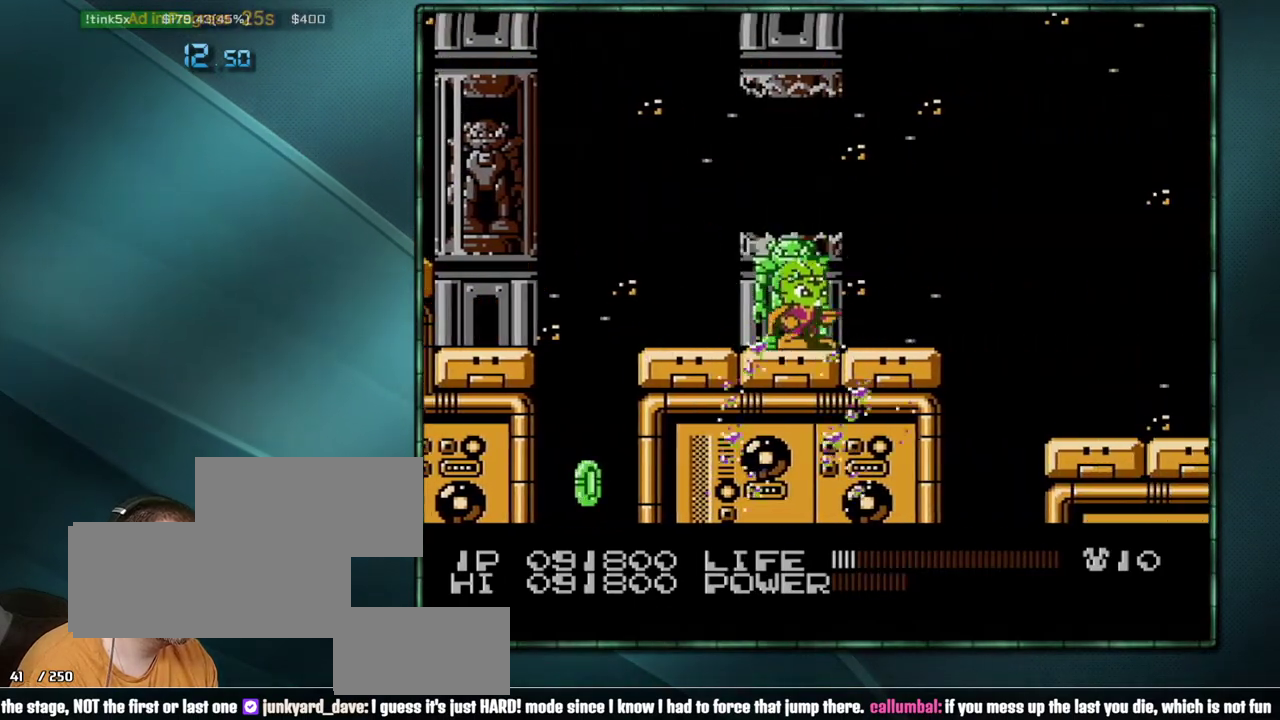
{"buttons": ["A", "DPAD_RIGHT"], "events": [[450, "A", "down"]]}
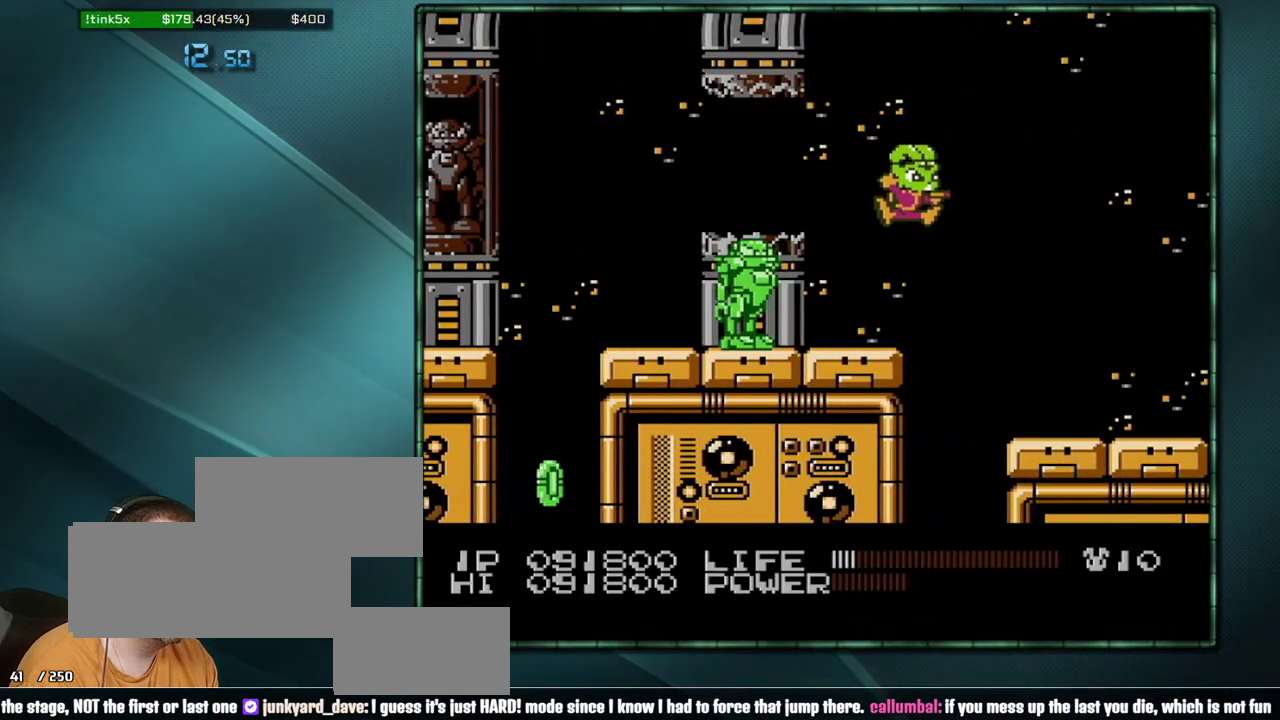
{"buttons": ["DPAD_RIGHT"], "events": [[67, "A", "up"]]}
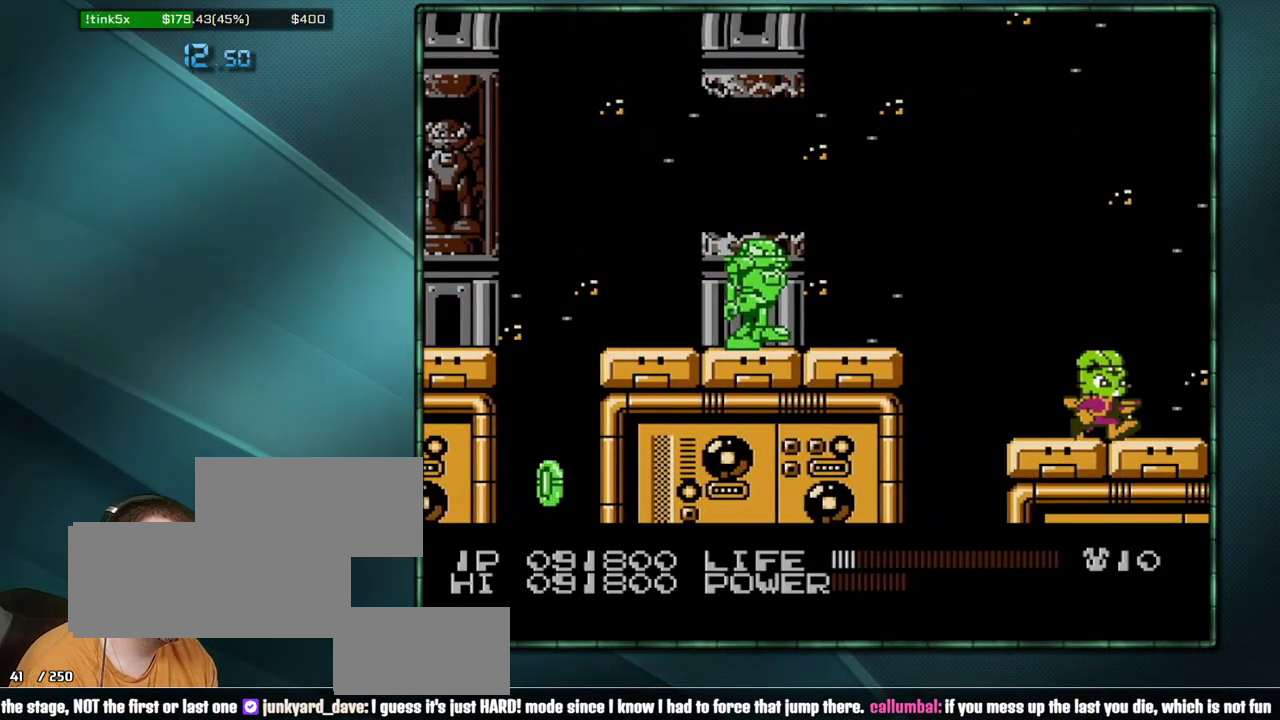
{"buttons": [], "events": [[33, "DPAD_RIGHT", "up"], [317, "B", "down"], [450, "B", "up"]]}
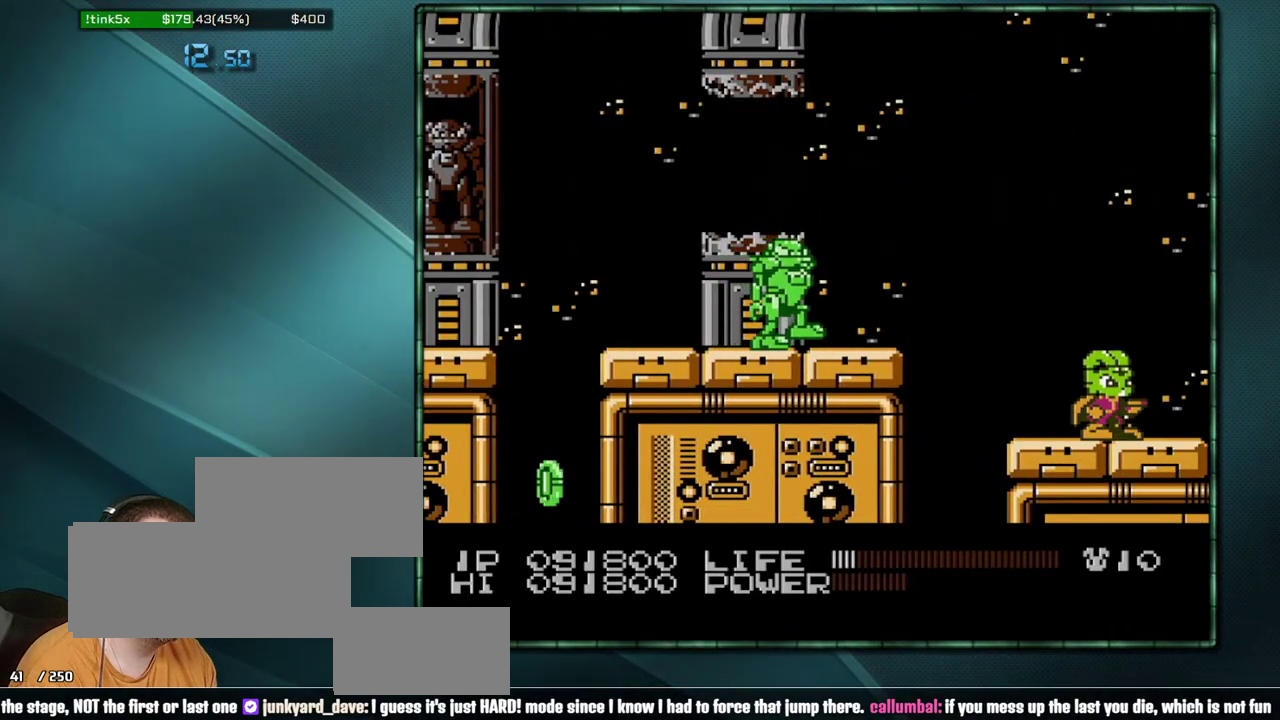
{"buttons": [], "events": [[100, "B", "down"], [200, "B", "up"], [317, "B", "down"], [417, "B", "up"]]}
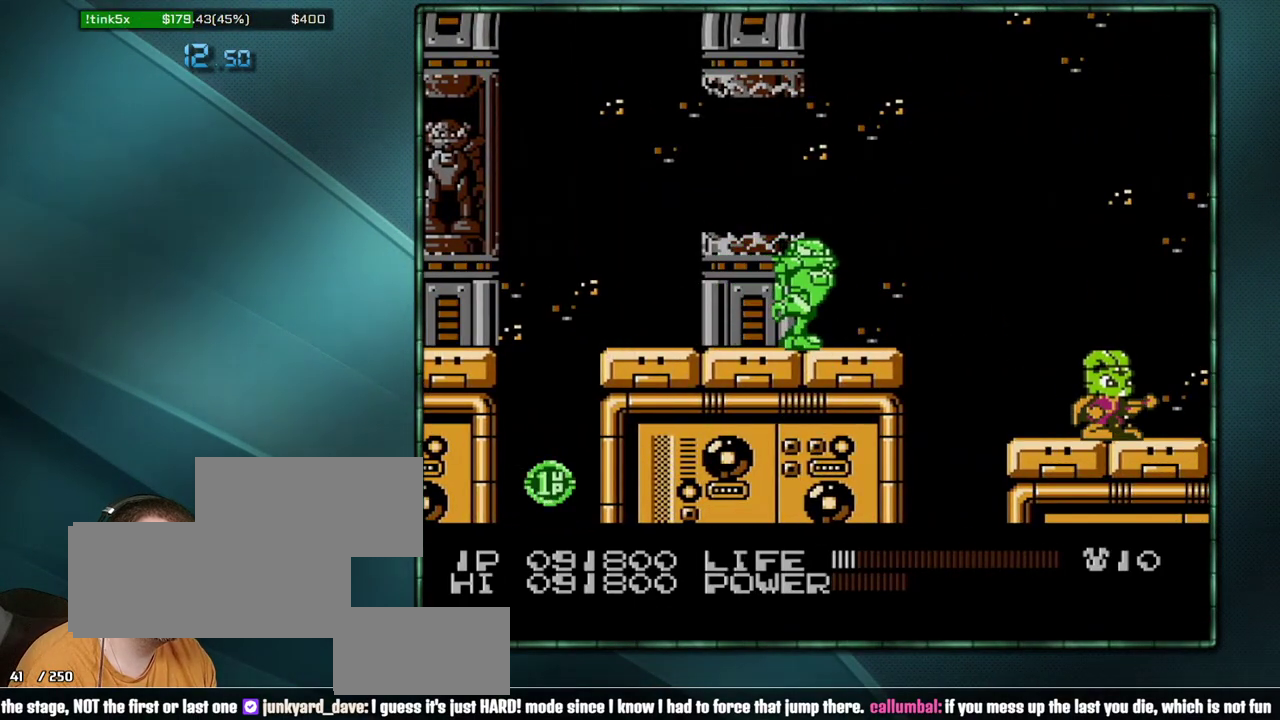
{"buttons": [], "events": [[33, "B", "down"], [133, "B", "up"], [283, "B", "down"], [383, "B", "up"]]}
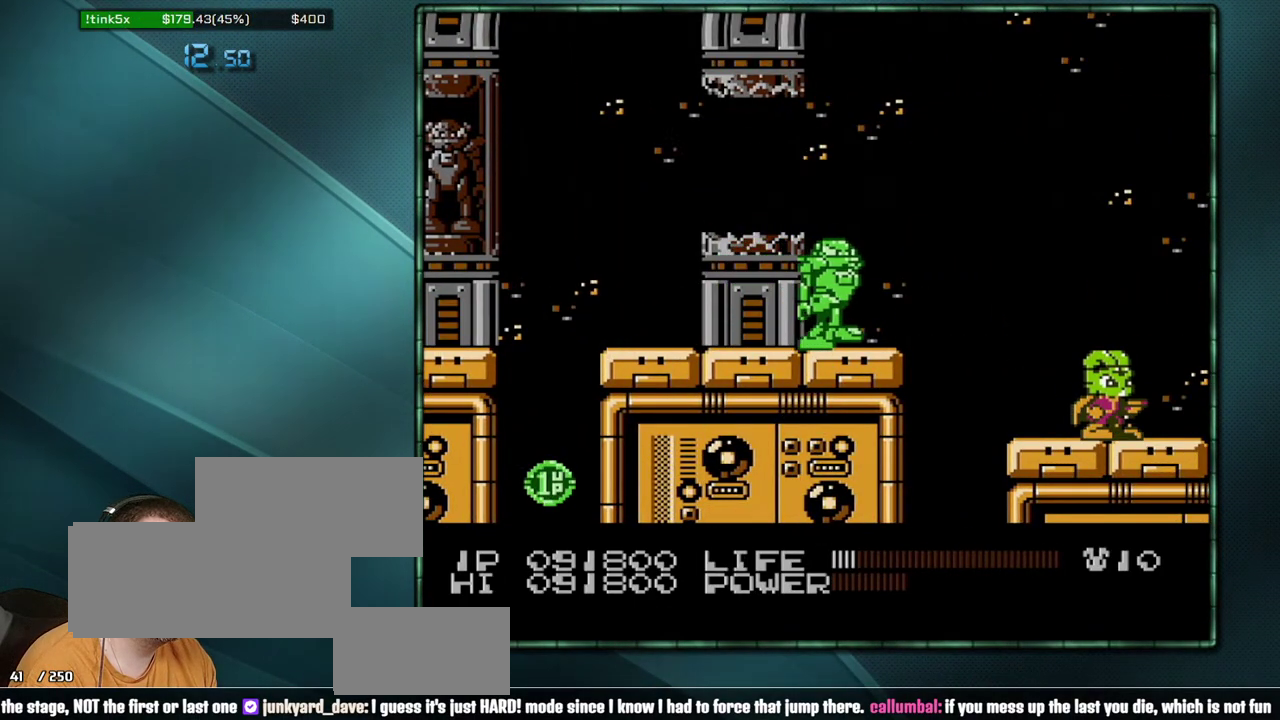
{"buttons": ["DPAD_DOWN"], "events": [[33, "B", "down"], [133, "B", "up"], [167, "DPAD_DOWN", "down"], [250, "B", "down"], [250, "DPAD_DOWN", "up"], [317, "B", "up"], [467, "DPAD_DOWN", "down"]]}
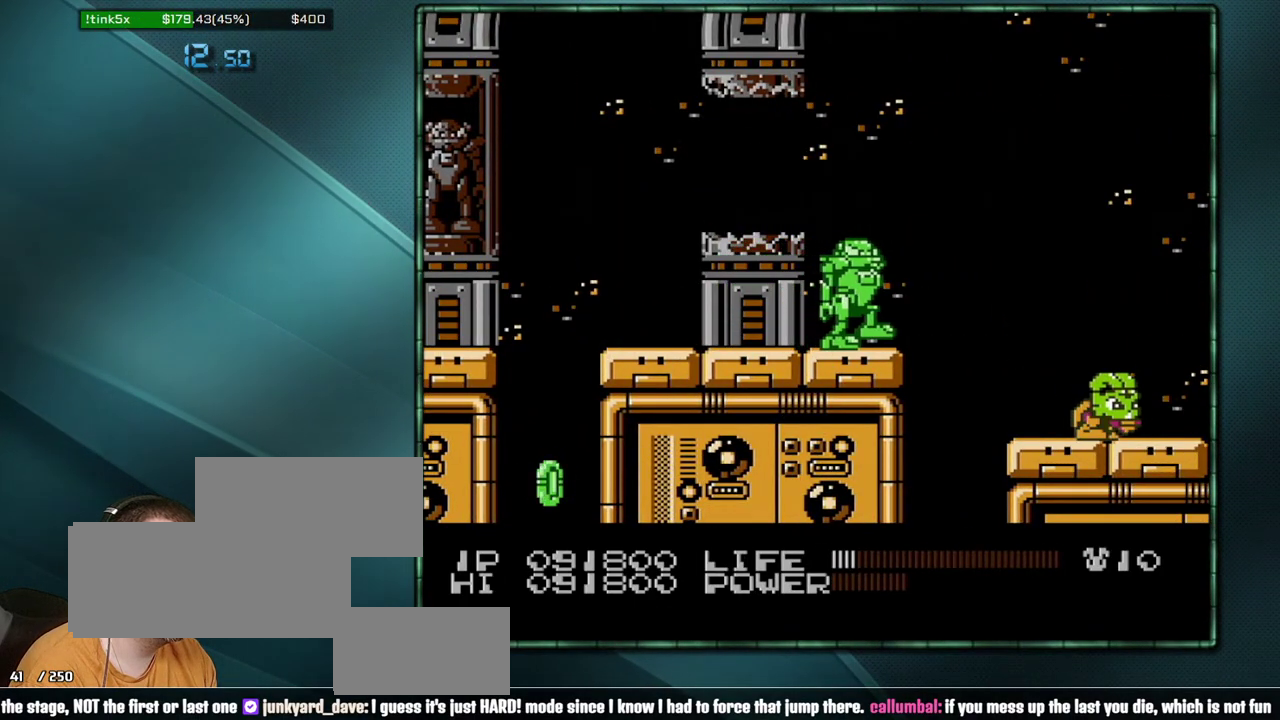
{"buttons": ["DPAD_DOWN"], "events": [[33, "DPAD_DOWN", "up"], [67, "B", "down"], [167, "B", "up"], [167, "DPAD_DOWN", "down"], [250, "B", "down"], [250, "DPAD_DOWN", "up"], [350, "B", "up"], [350, "DPAD_DOWN", "down"], [417, "B", "down"], [417, "DPAD_DOWN", "up"], [467, "B", "up"], [467, "DPAD_DOWN", "down"]]}
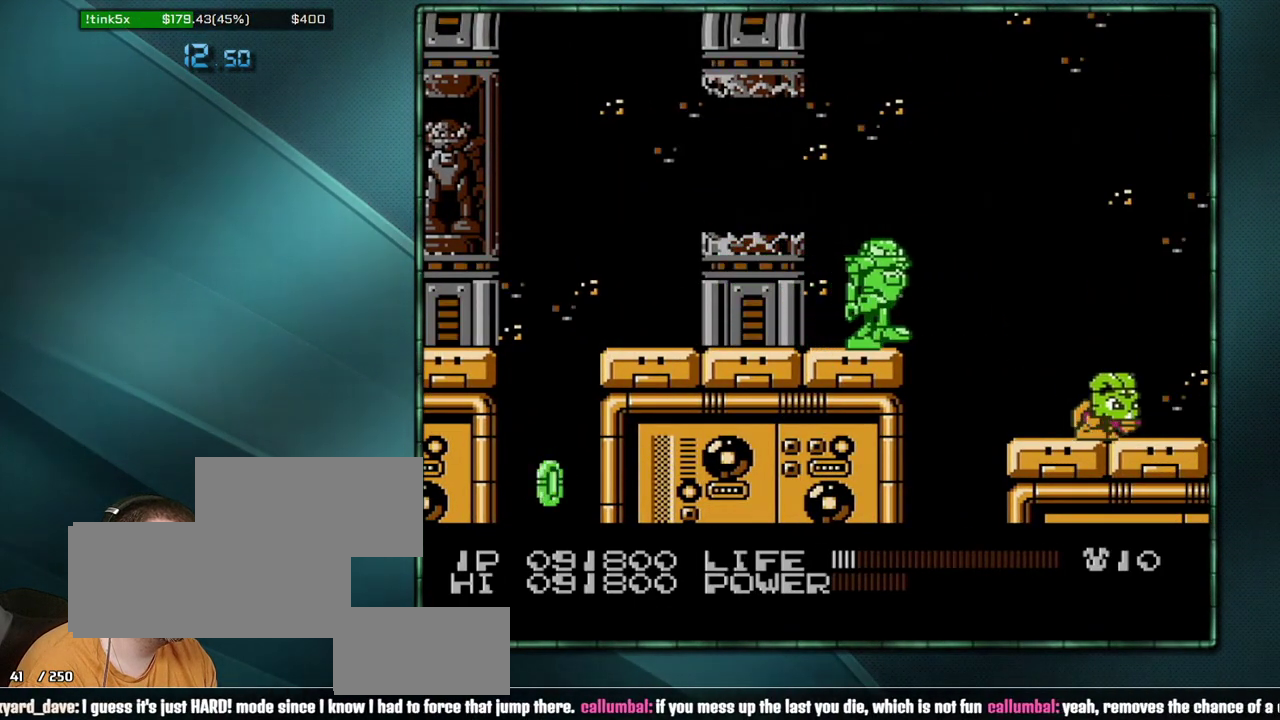
{"buttons": [], "events": [[67, "B", "down"], [67, "DPAD_DOWN", "up"], [133, "B", "up"], [200, "B", "down"], [250, "B", "up"], [317, "B", "down"], [417, "B", "up"]]}